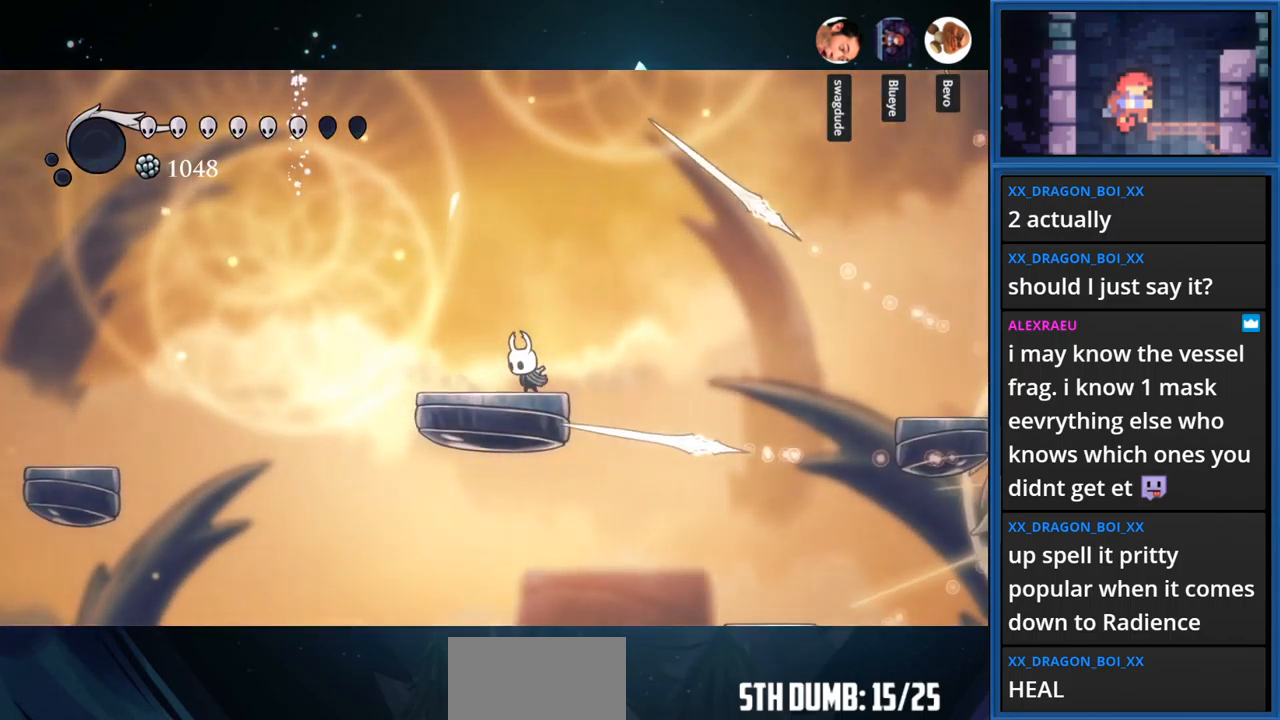
Gameplay with a controller (PlayStation layout); each line is a JSON object with the inputs held at the frame after it. "events" lists button and stick changes between this image and that frame as [ms after this image, input, new state], when the widget could be followed in between. Not read: L3 R3 left_stick.
{"buttons": ["CROSS", "DPAD_RIGHT"], "right_stick": "center", "events": [[317, "DPAD_RIGHT", "down"], [384, "CROSS", "down"]]}
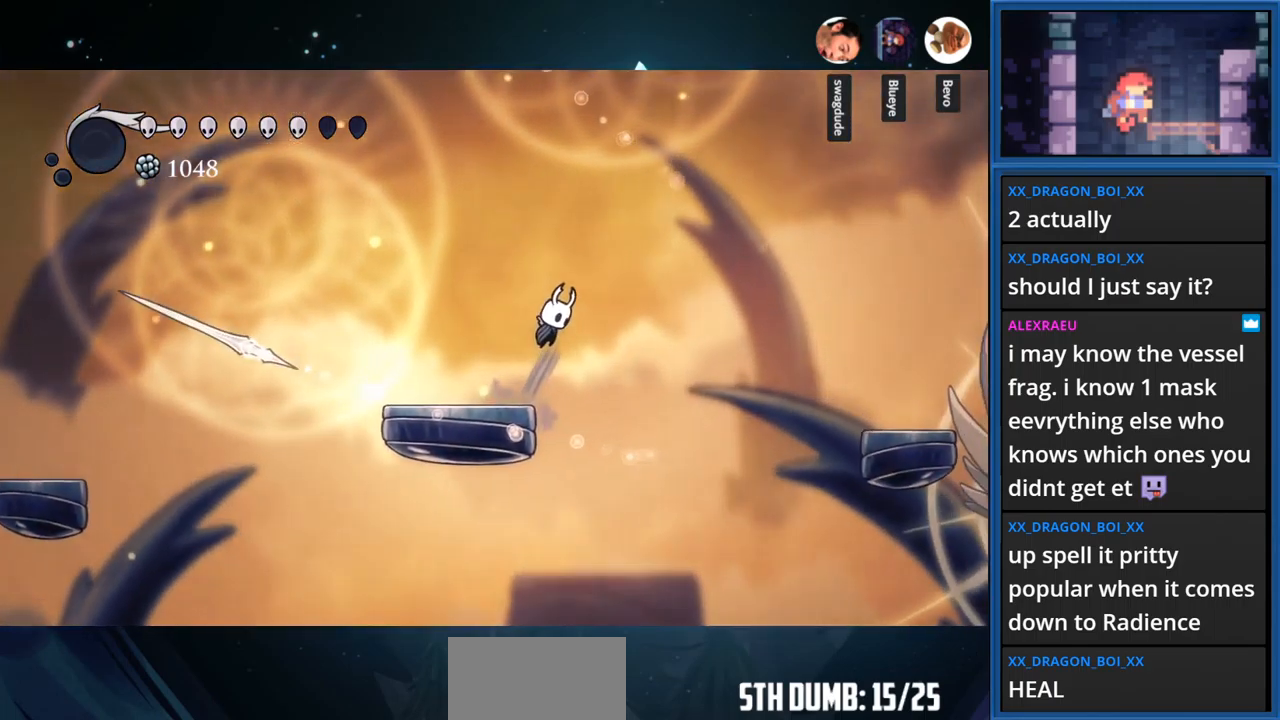
{"buttons": ["DPAD_RIGHT"], "right_stick": "center", "events": [[67, "R1", "down"], [300, "R1", "up"], [334, "CROSS", "up"]]}
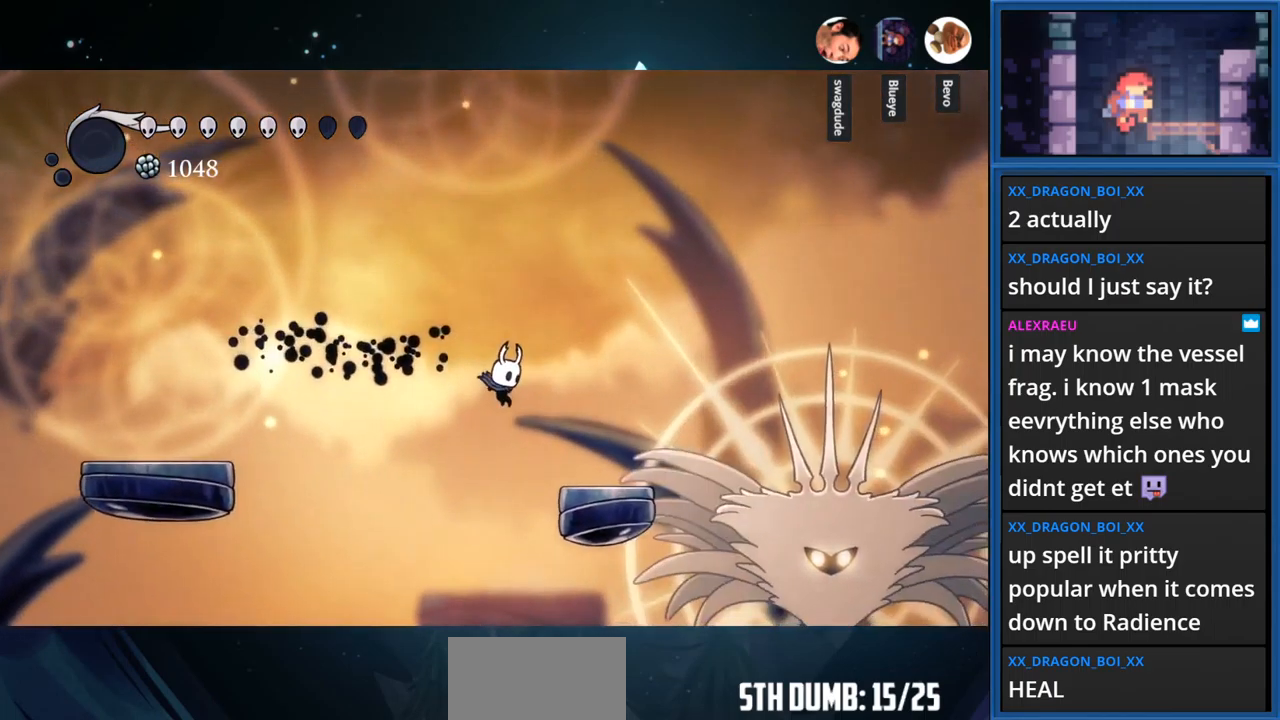
{"buttons": ["CROSS"], "right_stick": "center", "events": [[384, "DPAD_RIGHT", "up"], [484, "CROSS", "down"]]}
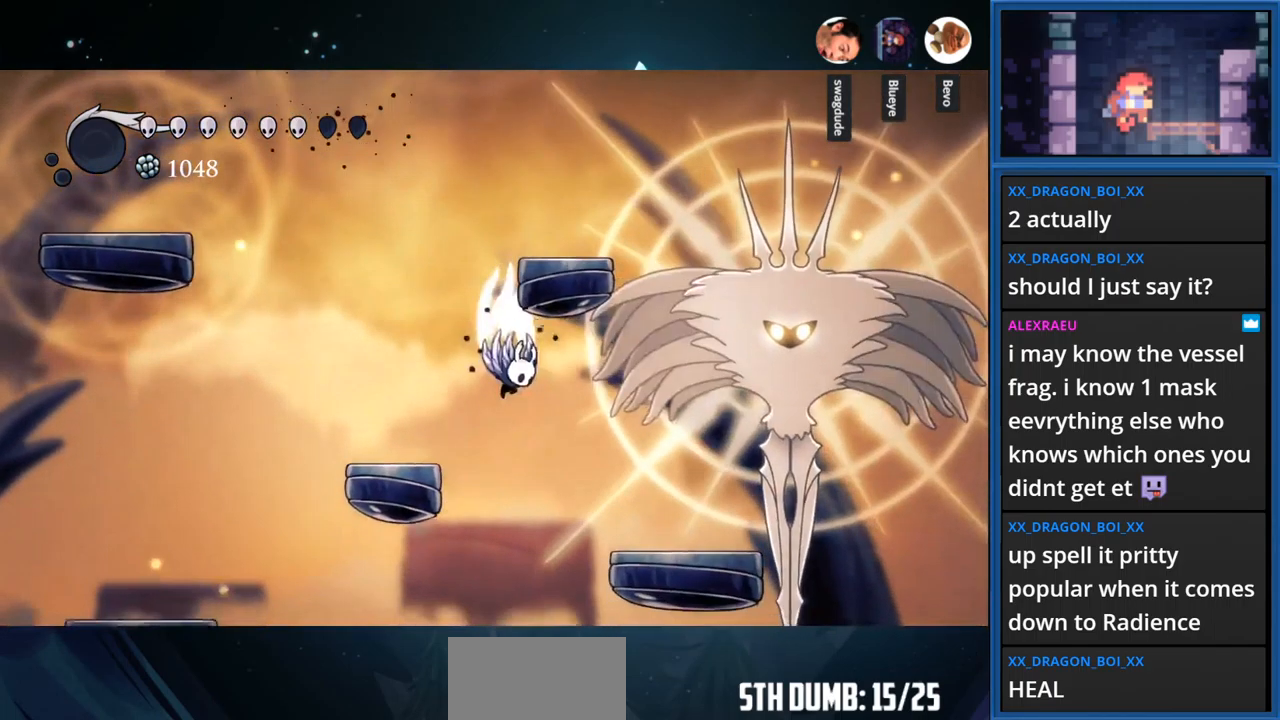
{"buttons": ["DPAD_LEFT"], "right_stick": "center", "events": [[117, "DPAD_LEFT", "down"], [317, "CROSS", "up"]]}
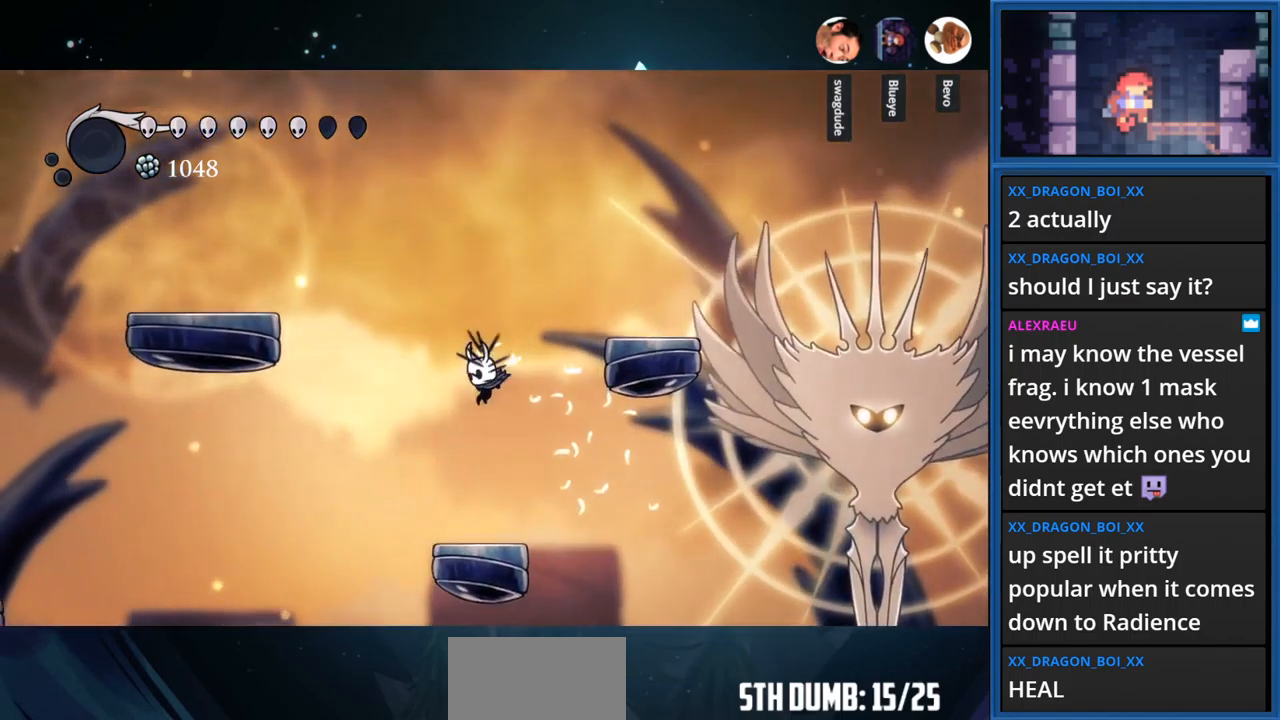
{"buttons": ["CROSS", "DPAD_RIGHT"], "right_stick": "center", "events": [[50, "DPAD_LEFT", "up"], [317, "CROSS", "down"], [317, "DPAD_RIGHT", "down"]]}
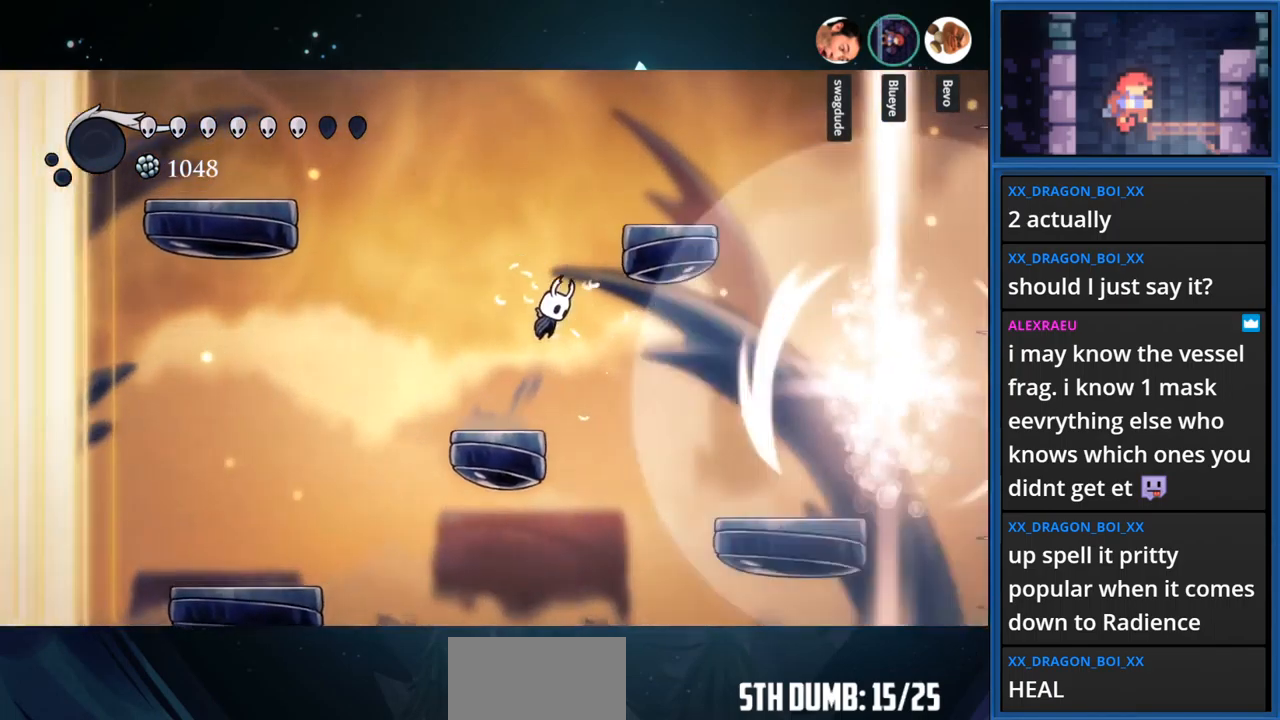
{"buttons": ["CROSS", "DPAD_RIGHT"], "right_stick": "center", "events": [[334, "CROSS", "up"], [450, "CROSS", "down"]]}
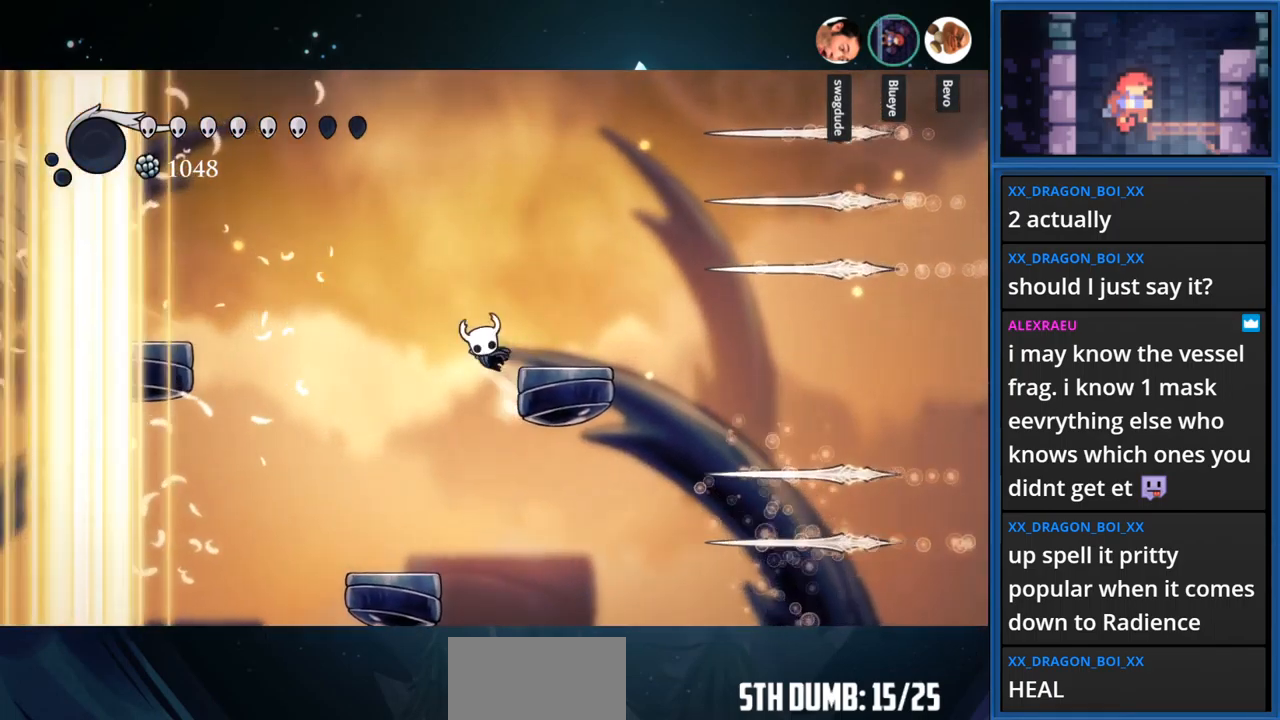
{"buttons": ["CROSS", "R1", "DPAD_LEFT"], "right_stick": "center", "events": [[117, "DPAD_RIGHT", "up"], [184, "DPAD_LEFT", "down"], [400, "R1", "down"]]}
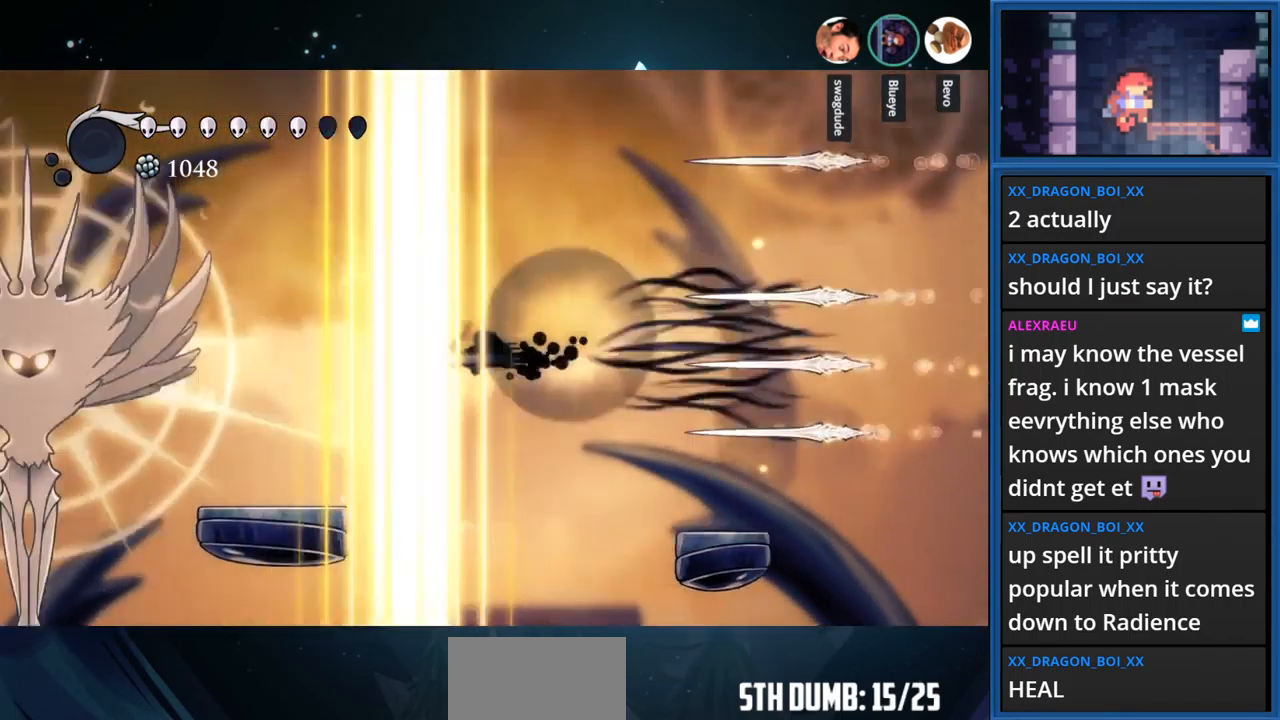
{"buttons": ["DPAD_LEFT"], "right_stick": "center", "events": [[184, "CROSS", "up"], [184, "R1", "up"]]}
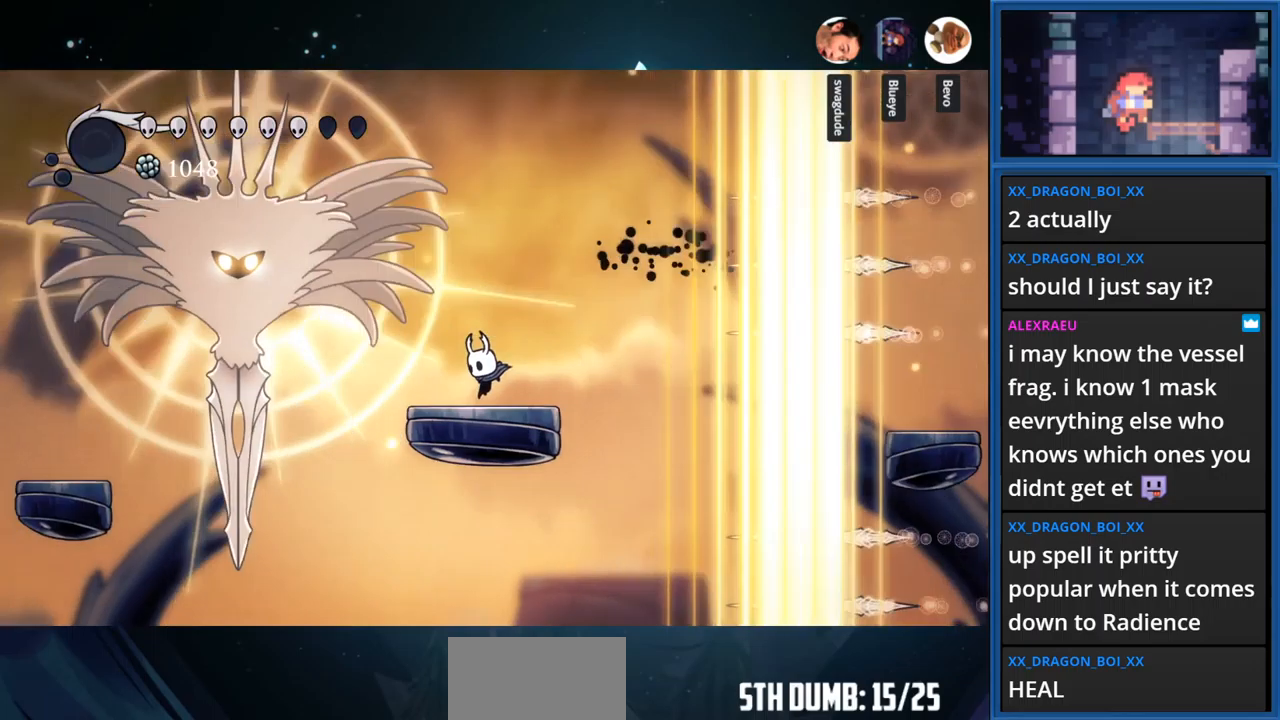
{"buttons": ["DPAD_LEFT"], "right_stick": "center", "events": [[116, "CROSS", "down"], [216, "CROSS", "up"], [216, "SQUARE", "down"], [333, "SQUARE", "up"]]}
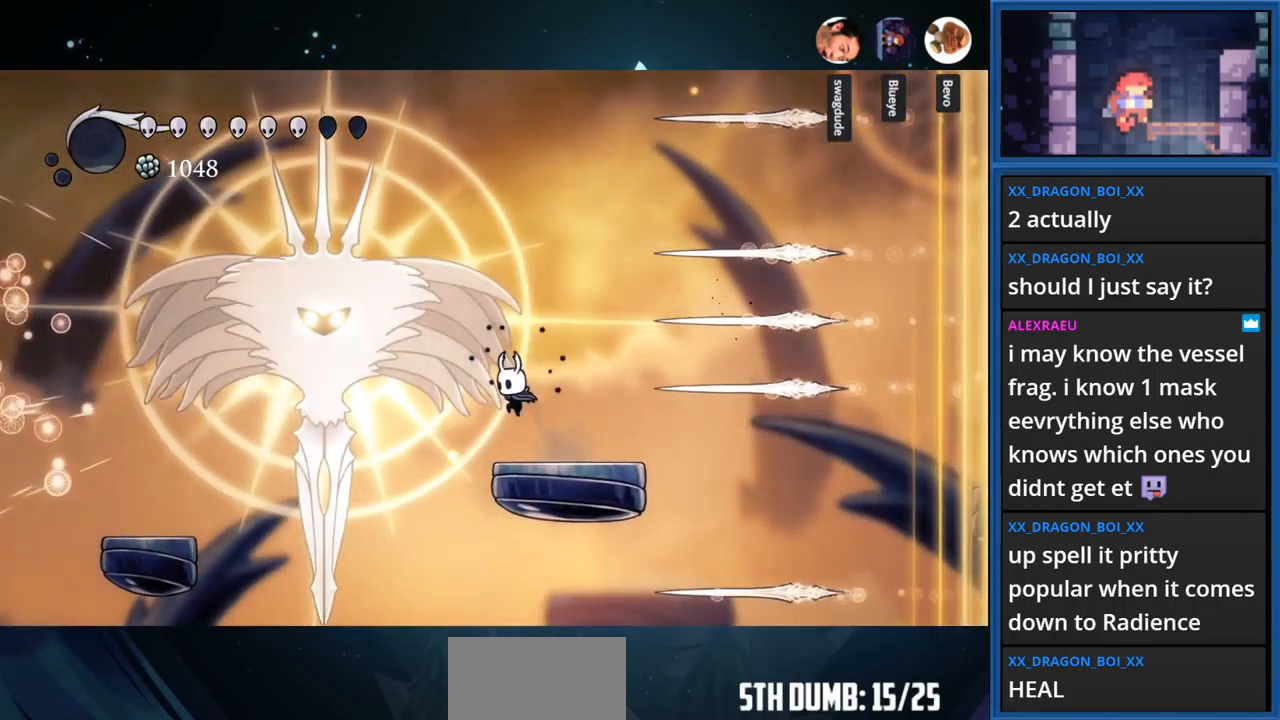
{"buttons": ["CROSS", "DPAD_LEFT"], "right_stick": "center", "events": [[466, "CROSS", "down"]]}
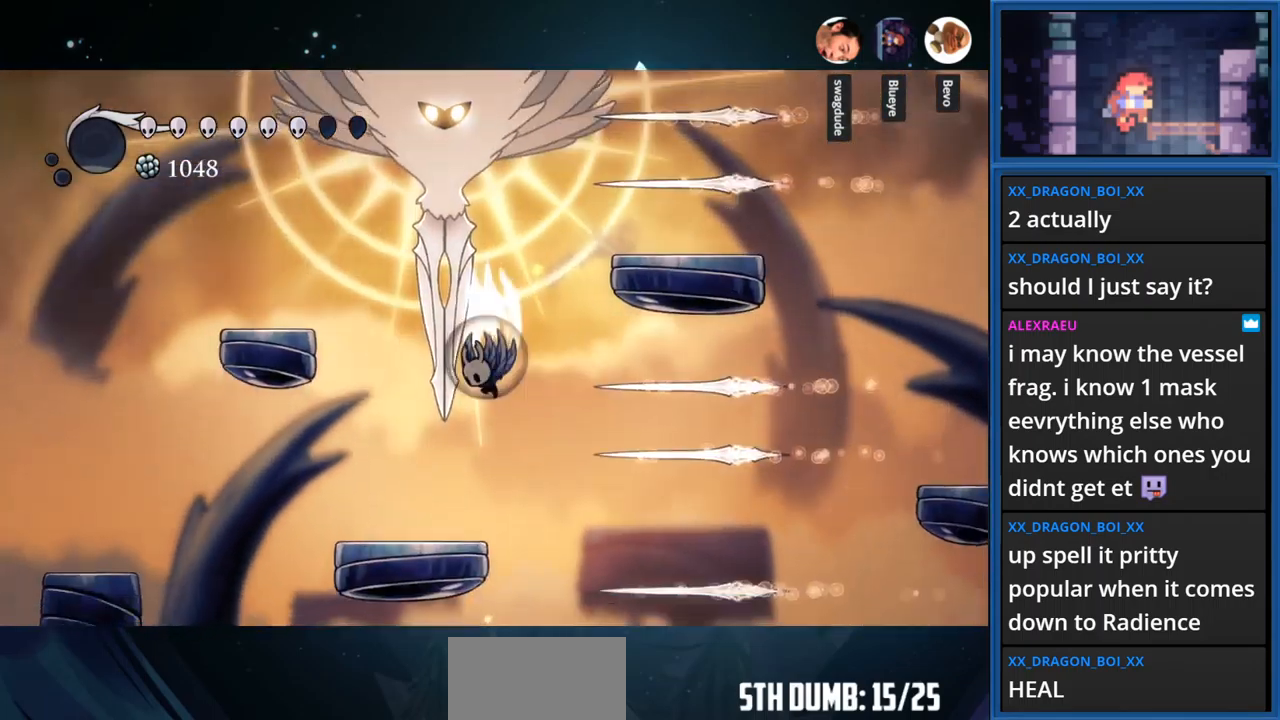
{"buttons": ["CROSS", "DPAD_LEFT"], "right_stick": "center", "events": []}
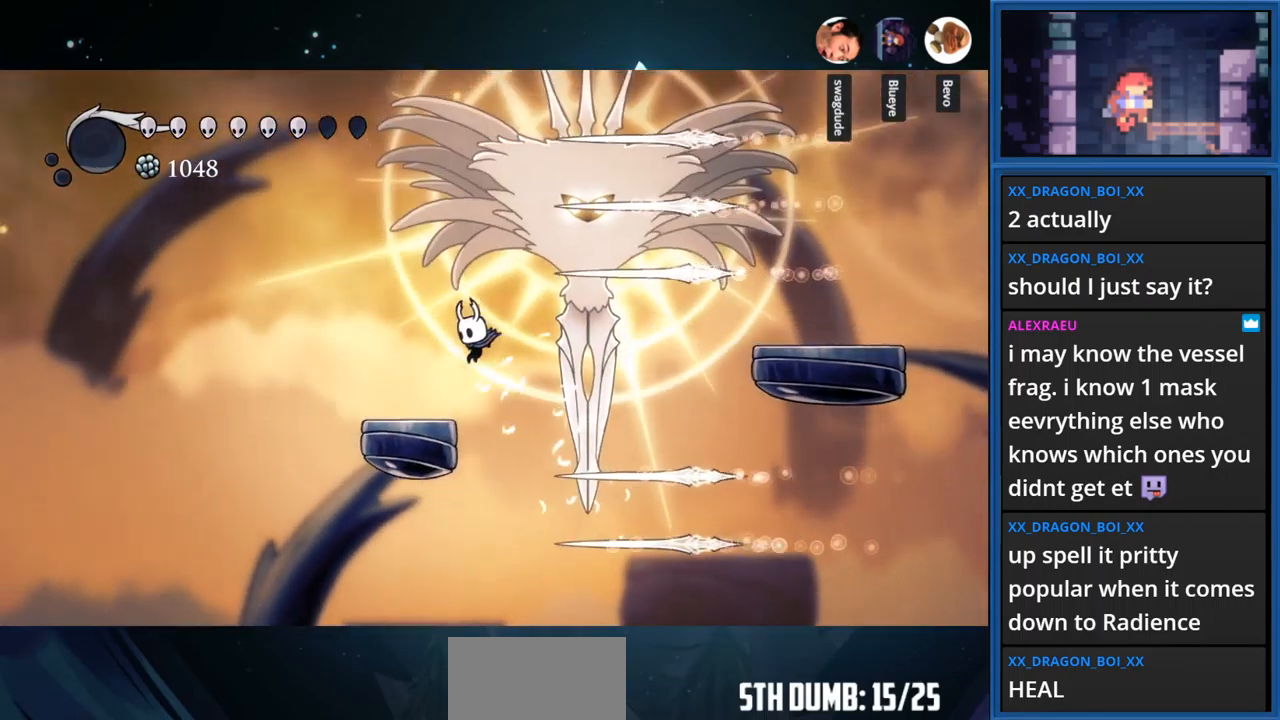
{"buttons": ["DPAD_RIGHT"], "right_stick": "center", "events": [[150, "CROSS", "up"], [250, "DPAD_LEFT", "up"], [433, "DPAD_RIGHT", "down"]]}
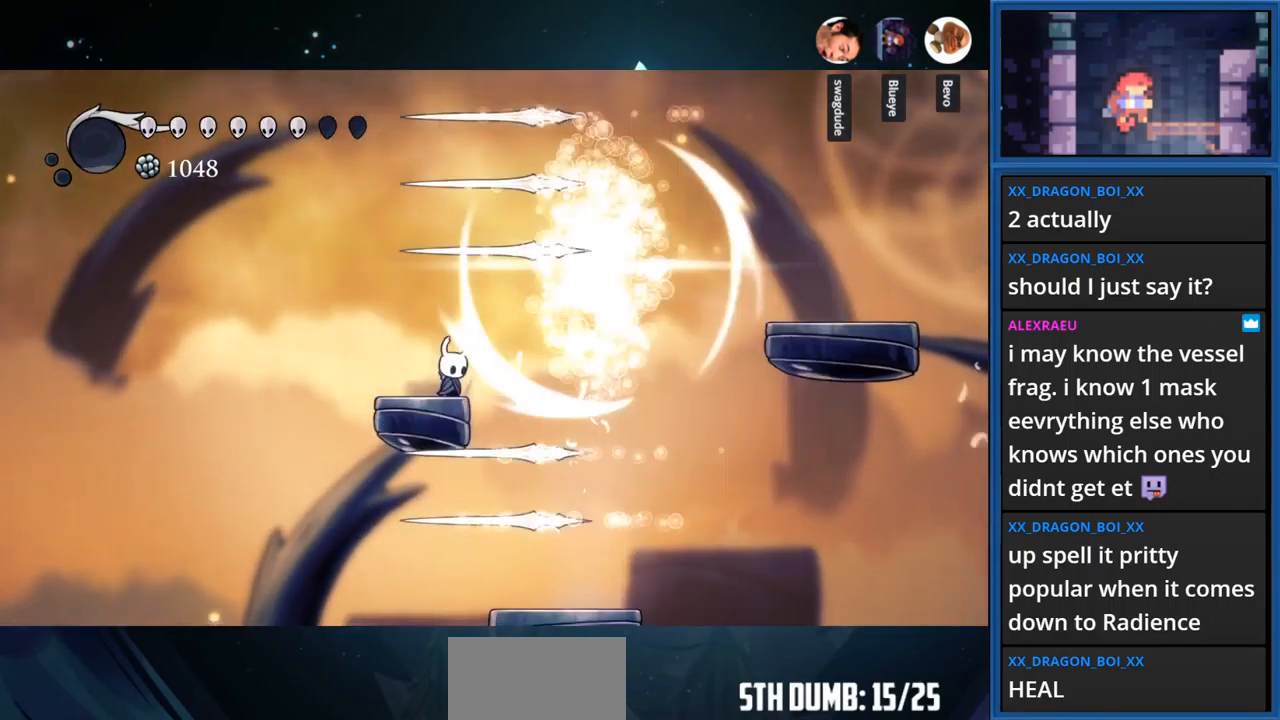
{"buttons": ["CROSS", "R1", "DPAD_RIGHT"], "right_stick": "center", "events": [[50, "CROSS", "down"], [416, "R1", "down"]]}
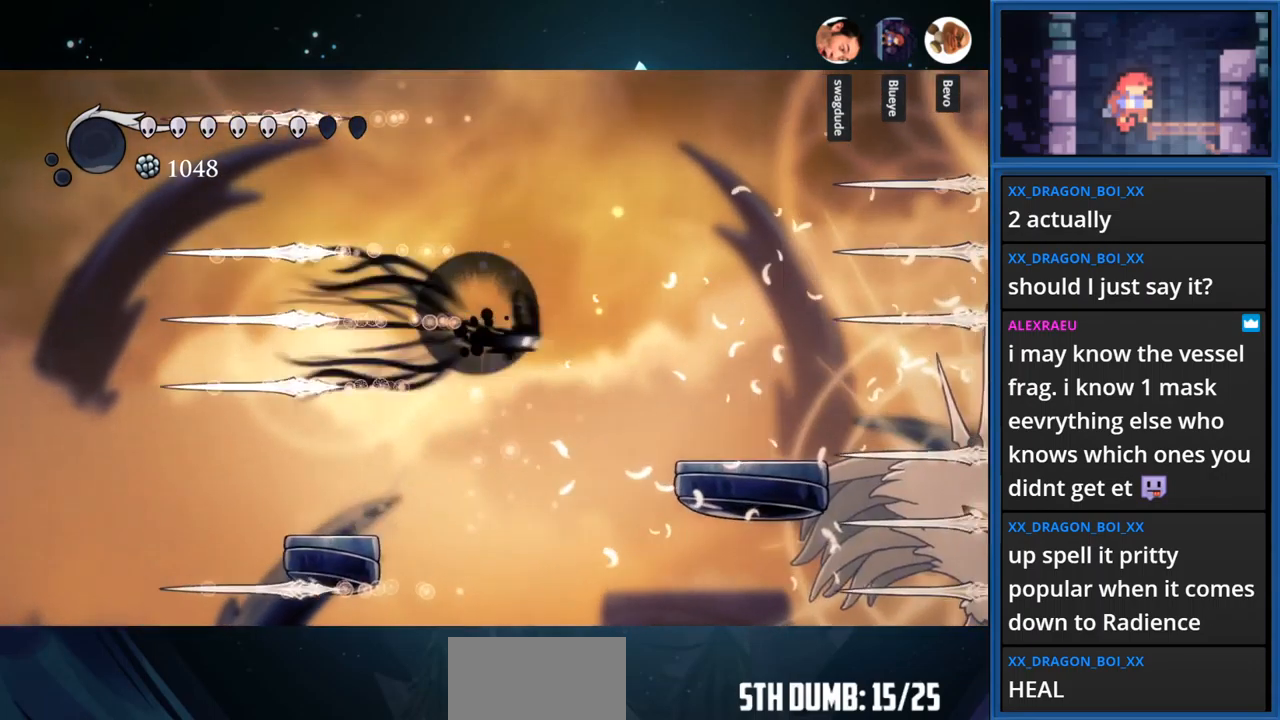
{"buttons": [], "right_stick": "center", "events": [[50, "R1", "up"], [83, "CROSS", "up"], [466, "DPAD_RIGHT", "up"]]}
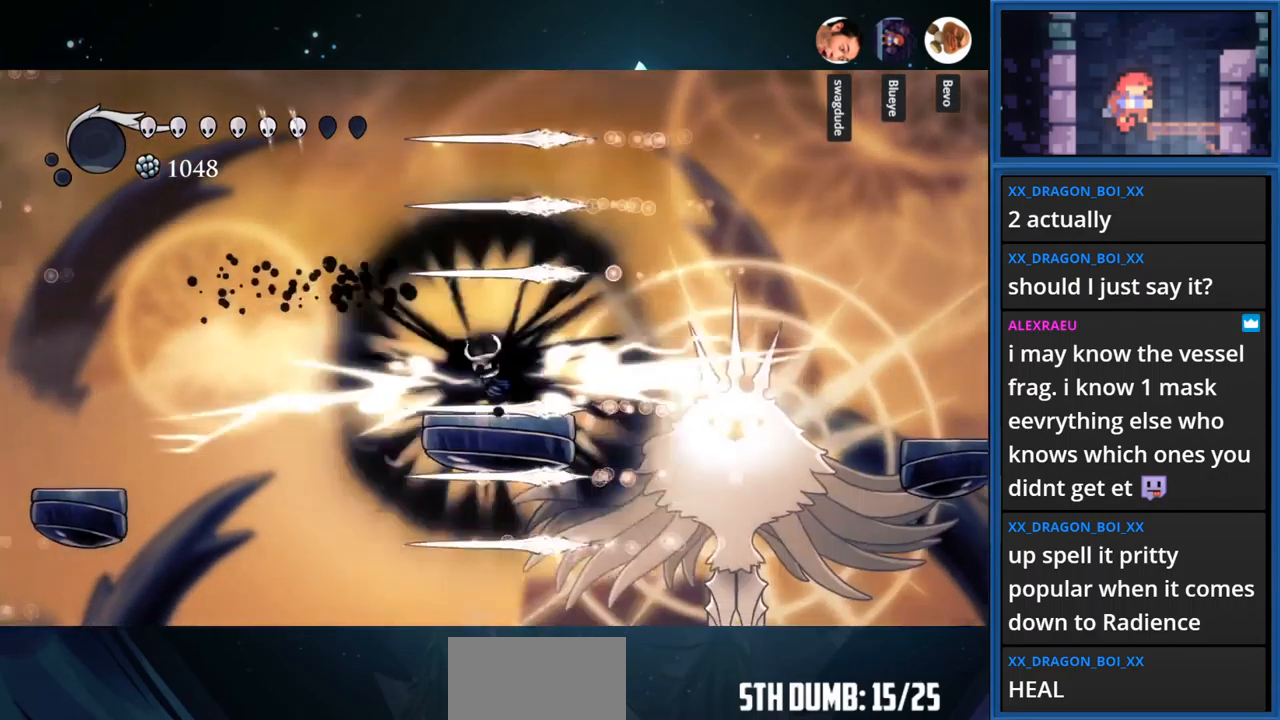
{"buttons": ["DPAD_RIGHT"], "right_stick": "center", "events": [[100, "DPAD_RIGHT", "down"]]}
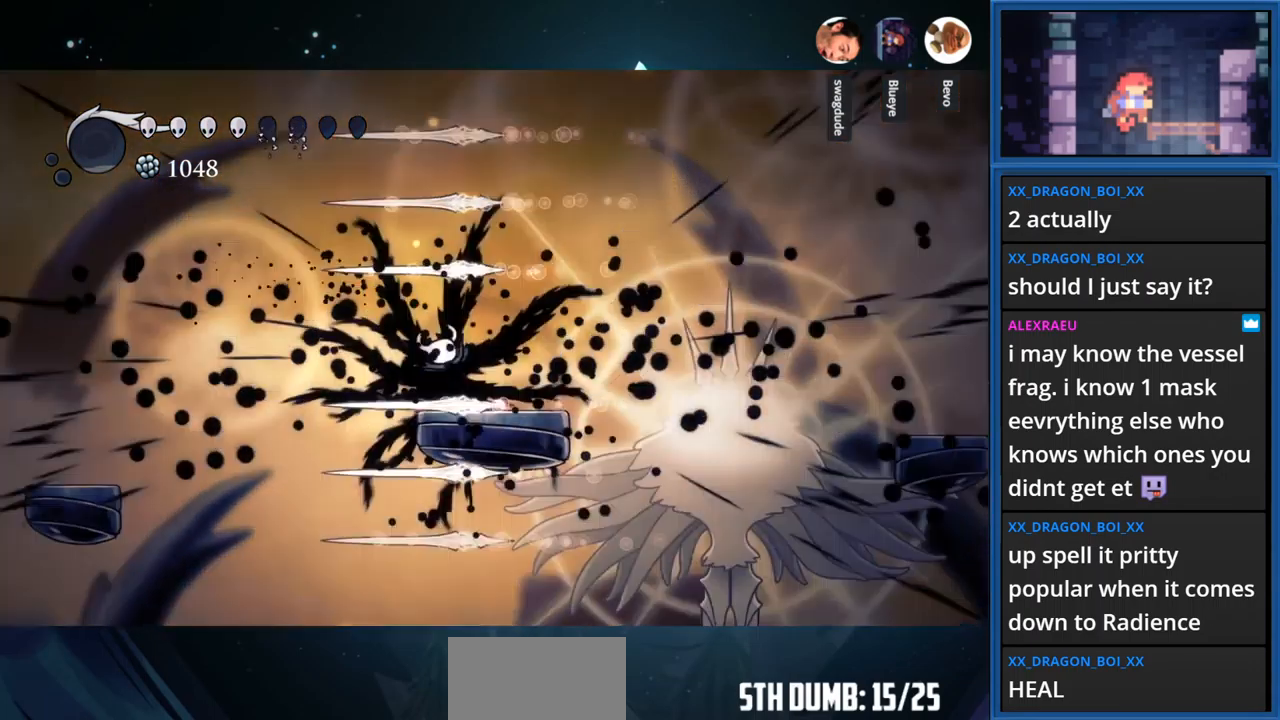
{"buttons": ["DPAD_RIGHT"], "right_stick": "center", "events": []}
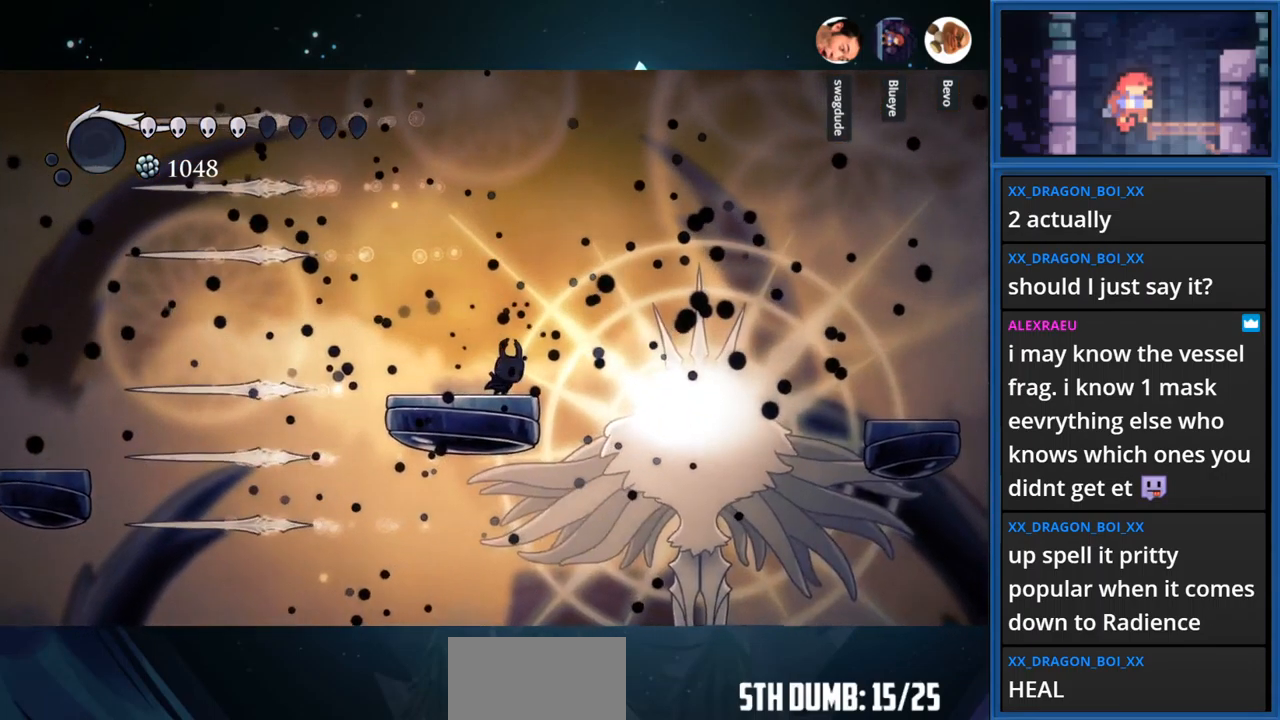
{"buttons": [], "right_stick": "center", "events": [[116, "SQUARE", "down"], [266, "DPAD_RIGHT", "up"], [316, "SQUARE", "up"]]}
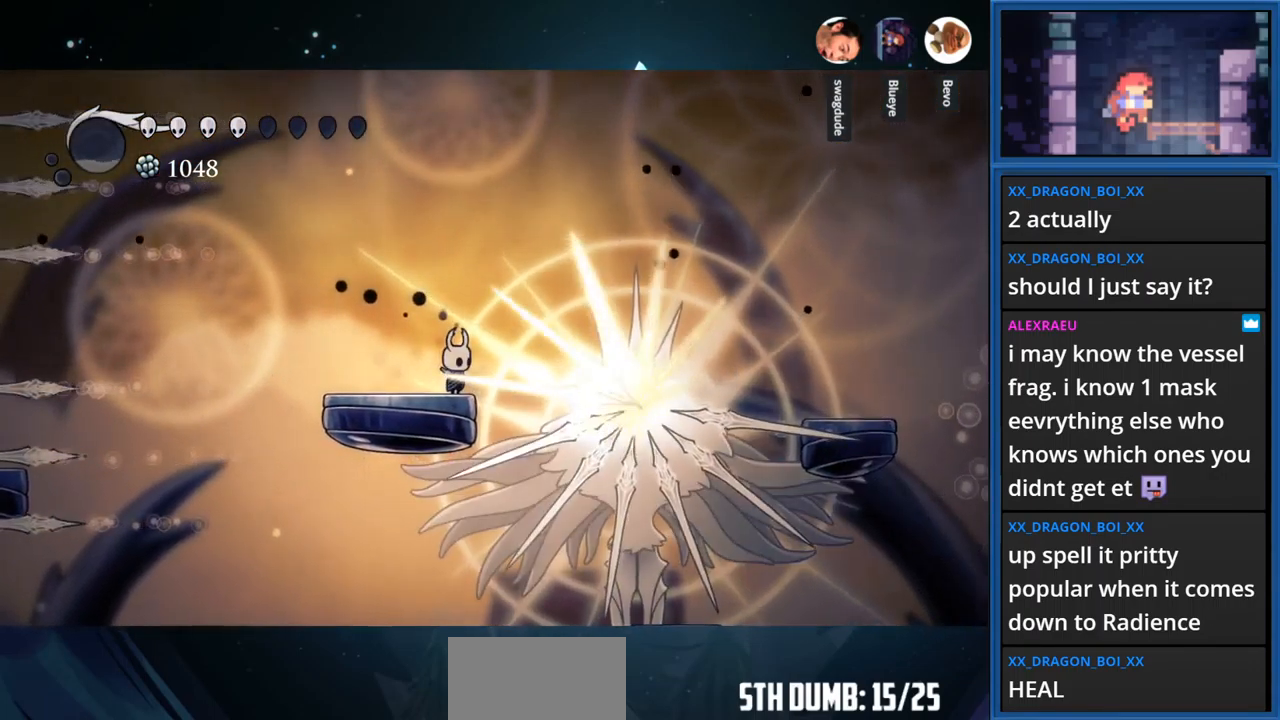
{"buttons": ["DPAD_LEFT"], "right_stick": "center", "events": [[50, "DPAD_RIGHT", "down"], [116, "SQUARE", "down"], [216, "DPAD_RIGHT", "up"], [300, "SQUARE", "up"], [366, "DPAD_LEFT", "down"]]}
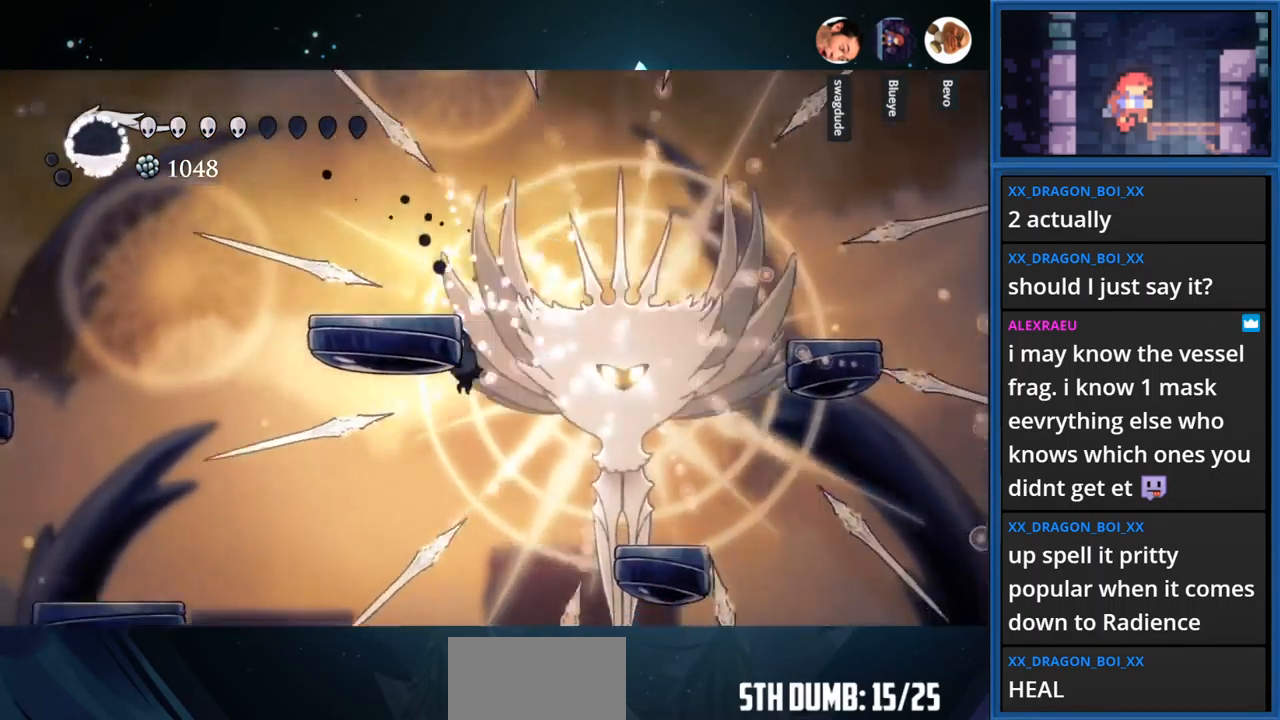
{"buttons": ["DPAD_RIGHT"], "right_stick": "center", "events": [[367, "DPAD_LEFT", "up"], [500, "DPAD_RIGHT", "down"]]}
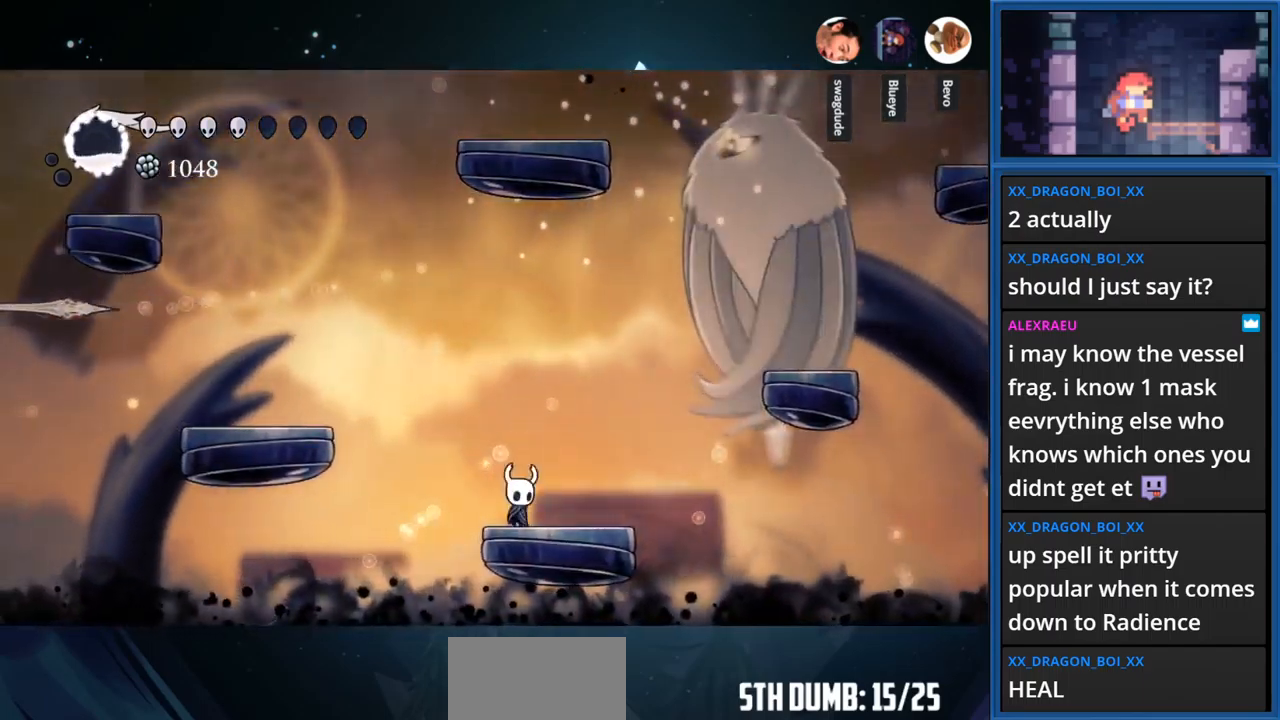
{"buttons": ["DPAD_RIGHT"], "right_stick": "center", "events": [[67, "CROSS", "down"], [483, "CROSS", "up"]]}
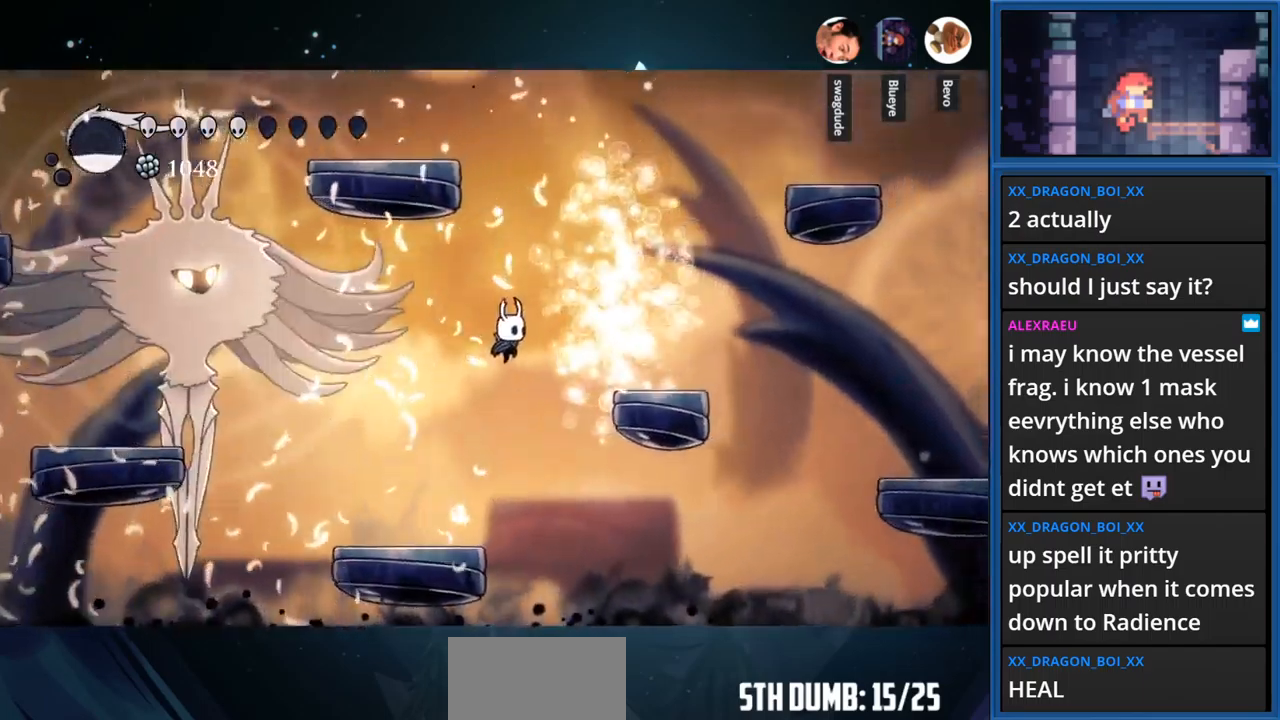
{"buttons": ["DPAD_RIGHT"], "right_stick": "center", "events": [[83, "CROSS", "down"], [300, "CROSS", "up"]]}
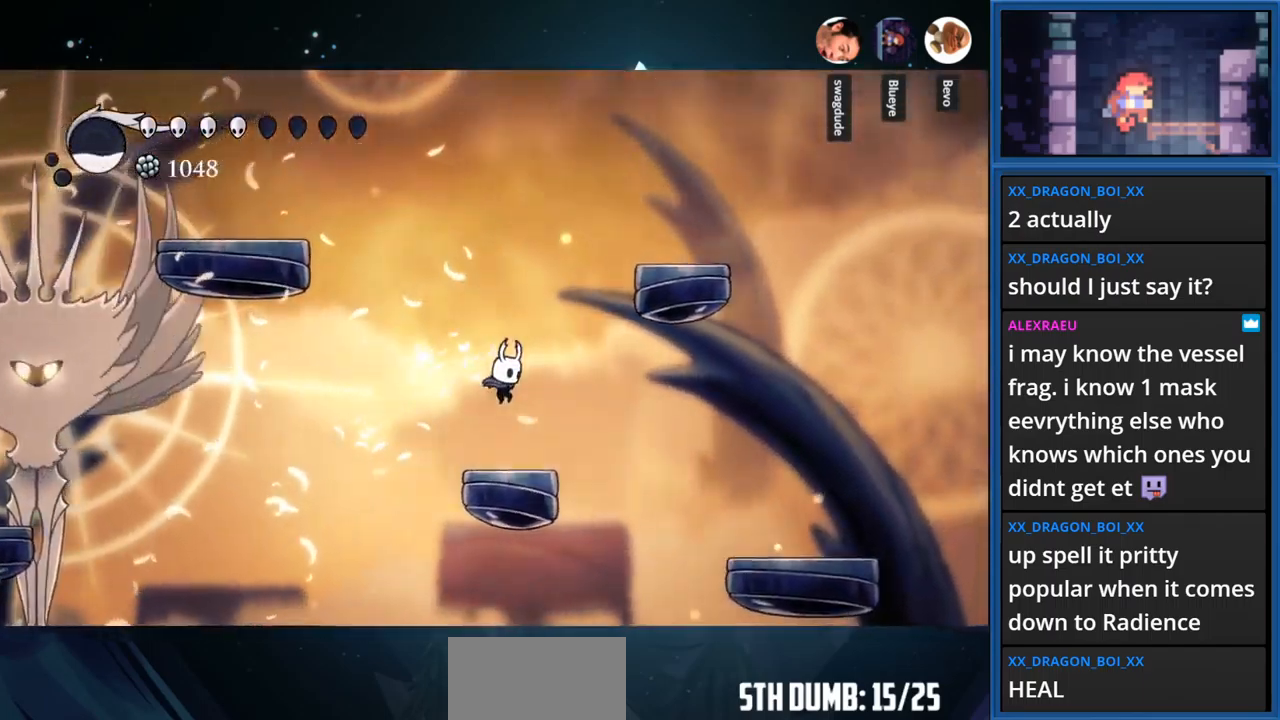
{"buttons": ["CROSS", "DPAD_LEFT"], "right_stick": "center", "events": [[17, "DPAD_RIGHT", "up"], [233, "CROSS", "down"], [233, "DPAD_LEFT", "down"]]}